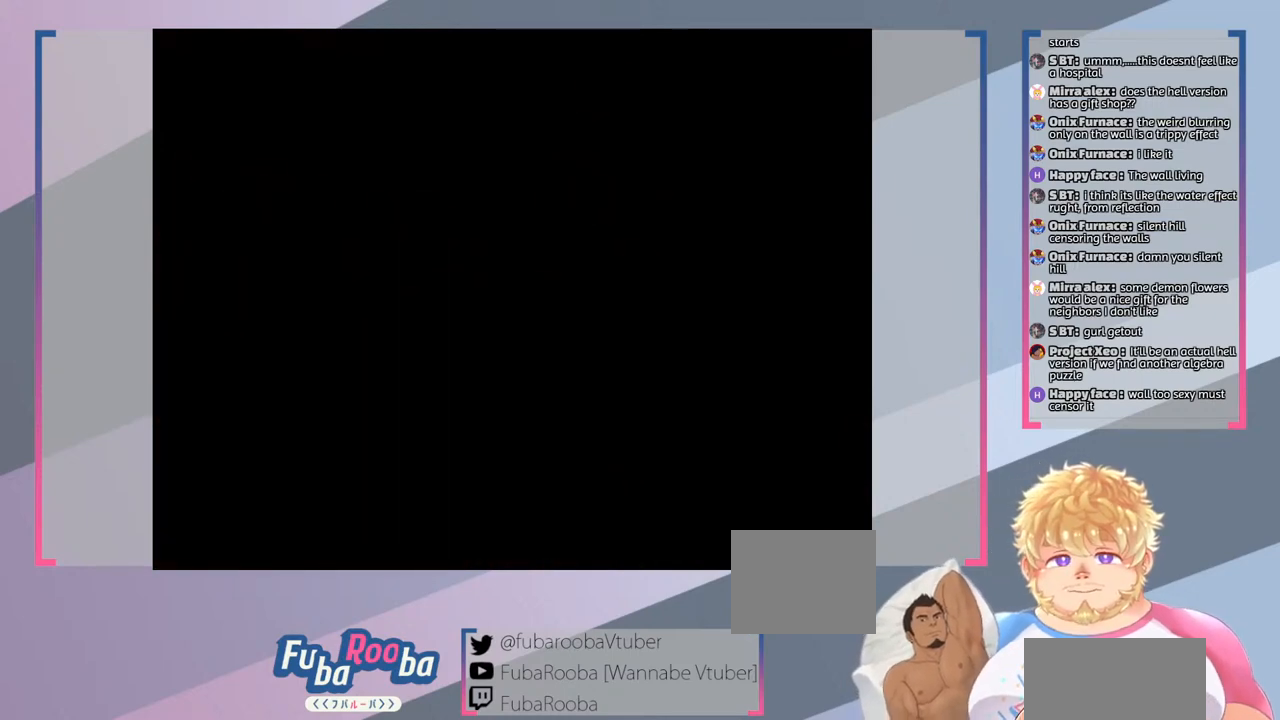
Gameplay with a controller (PlayStation layout); each line is a JSON object with the inputs held at the frame after it. "events" lists button and stick changes between this image and that frame as [ms after this image, input, new state], when the widget could be followed in between. Not read: L3 R3.
{"buttons": [], "left_stick": "center", "right_stick": "center", "events": []}
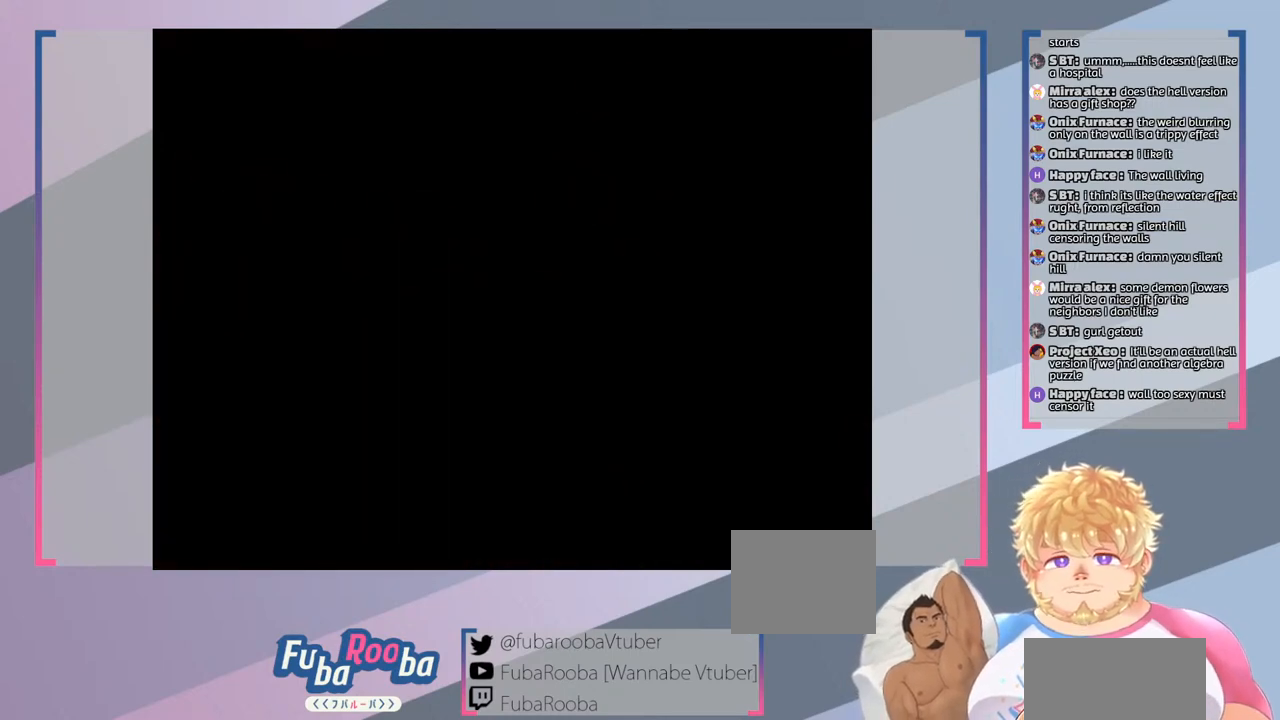
{"buttons": [], "left_stick": "center", "right_stick": "center", "events": []}
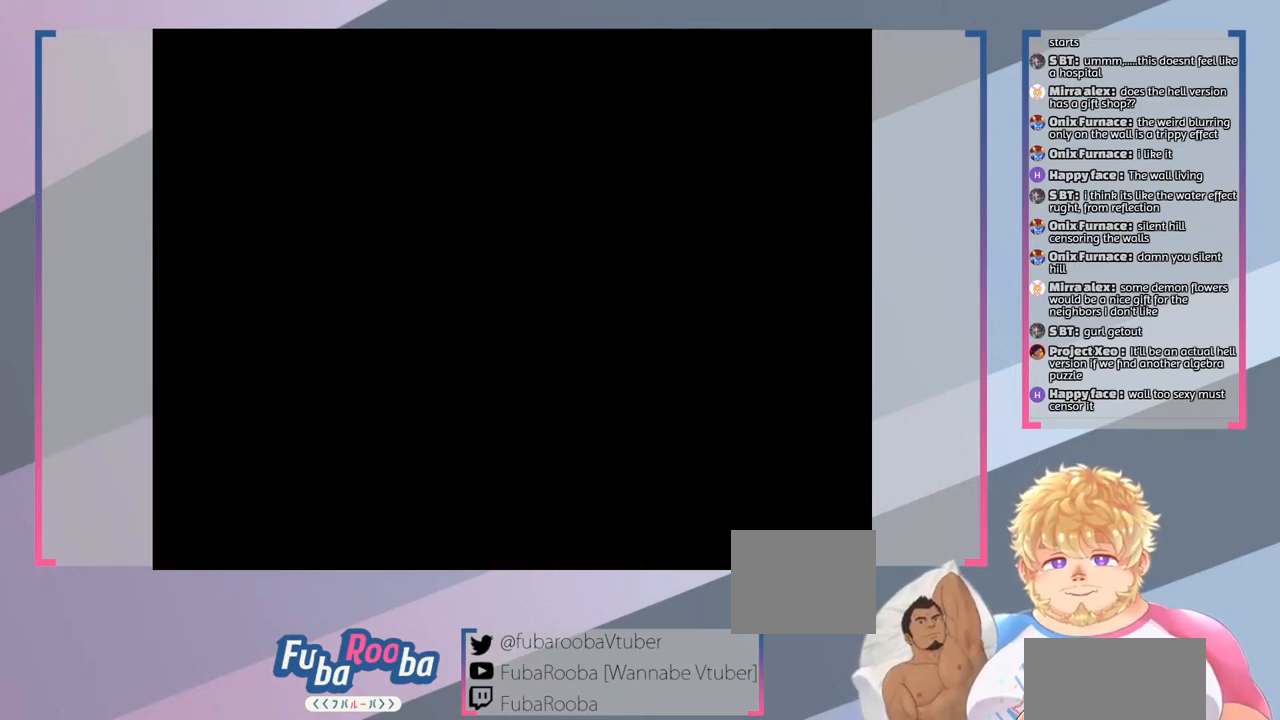
{"buttons": [], "left_stick": "center", "right_stick": "center", "events": []}
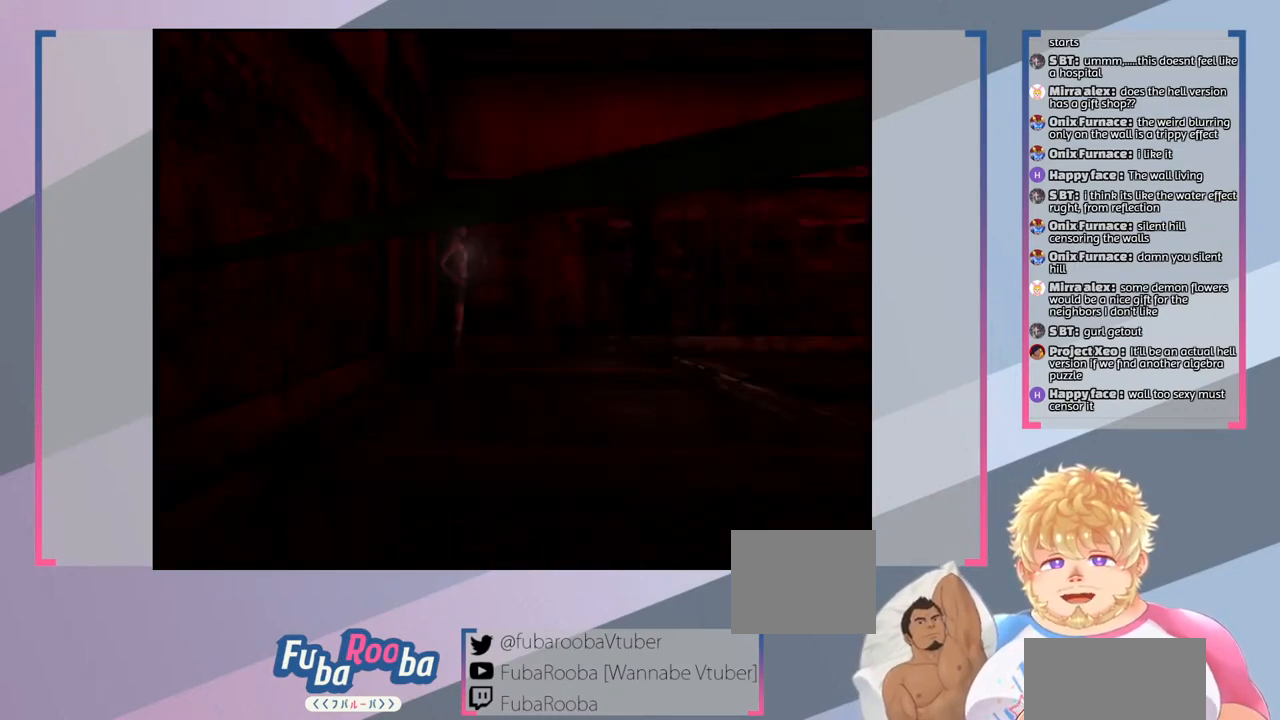
{"buttons": [], "left_stick": "center", "right_stick": "center", "events": []}
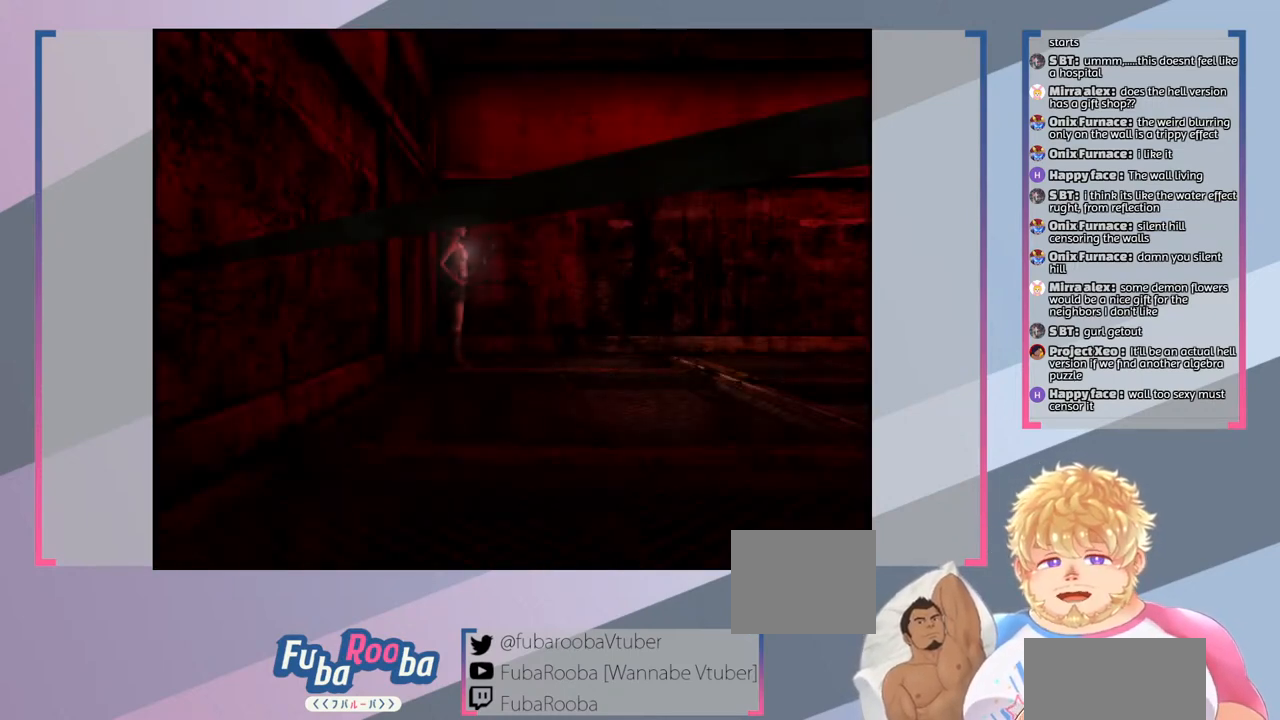
{"buttons": [], "left_stick": "center", "right_stick": "center", "events": []}
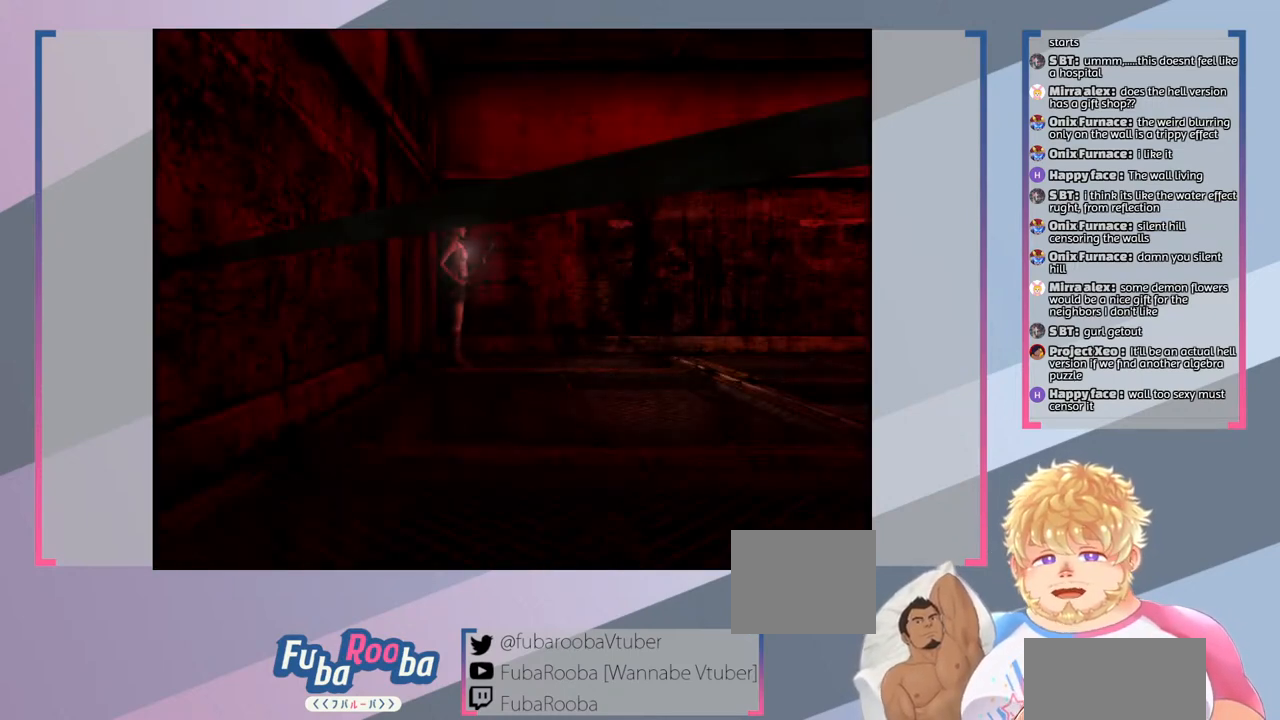
{"buttons": [], "left_stick": "right", "right_stick": "center", "events": [[300, "left_stick", "right"]]}
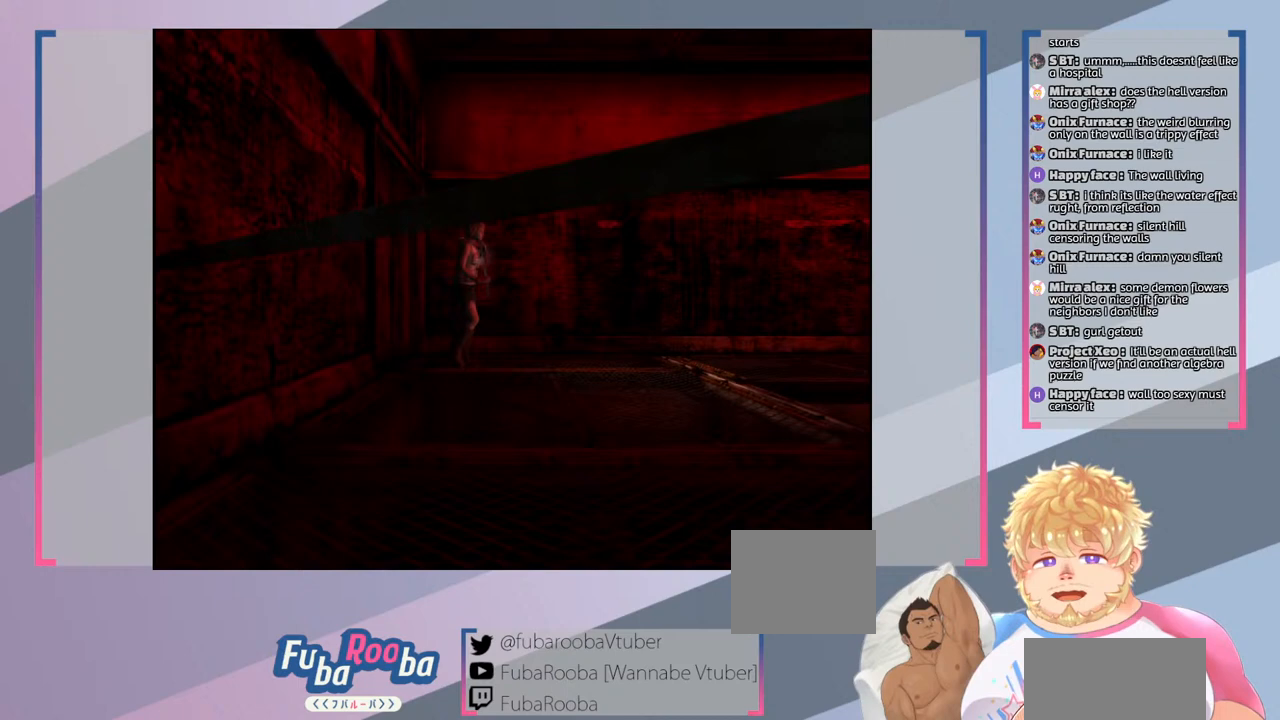
{"buttons": [], "left_stick": "down-right", "right_stick": "center", "events": [[67, "left_stick", "down-right"]]}
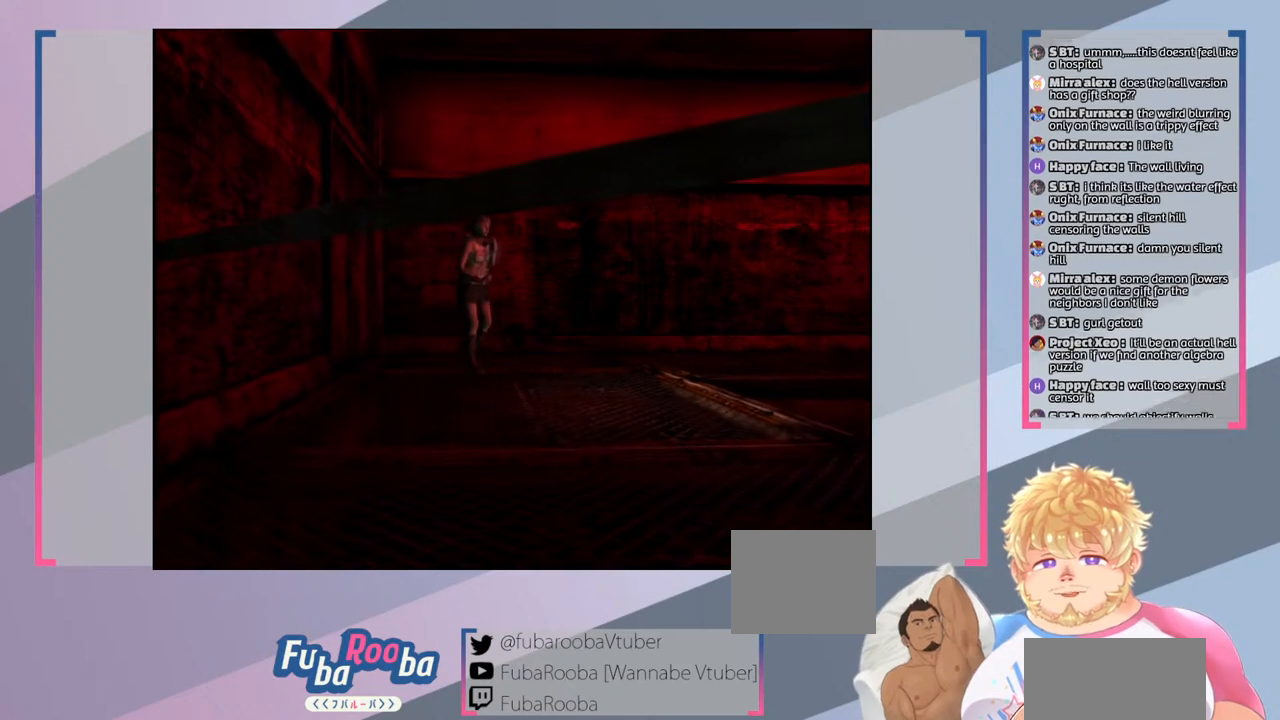
{"buttons": [], "left_stick": "down-right", "right_stick": "center", "events": [[233, "left_stick", "right"], [467, "left_stick", "down-right"]]}
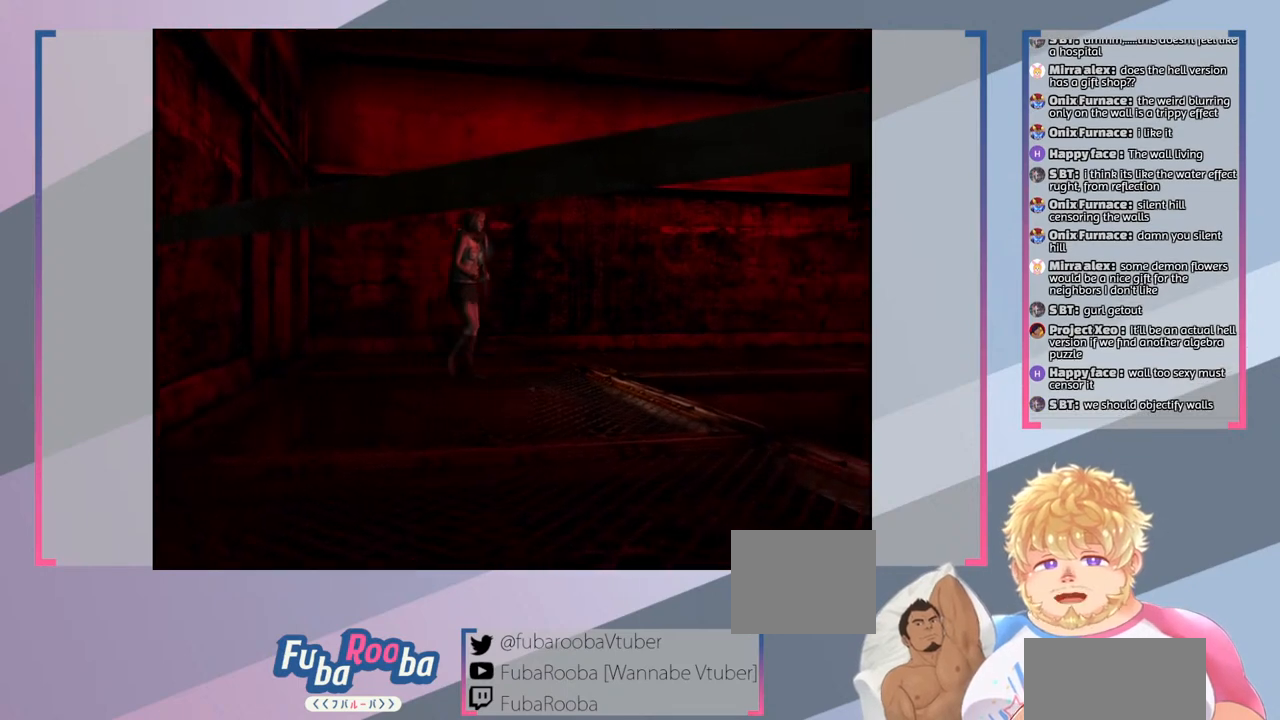
{"buttons": [], "left_stick": "down-right", "right_stick": "center", "events": []}
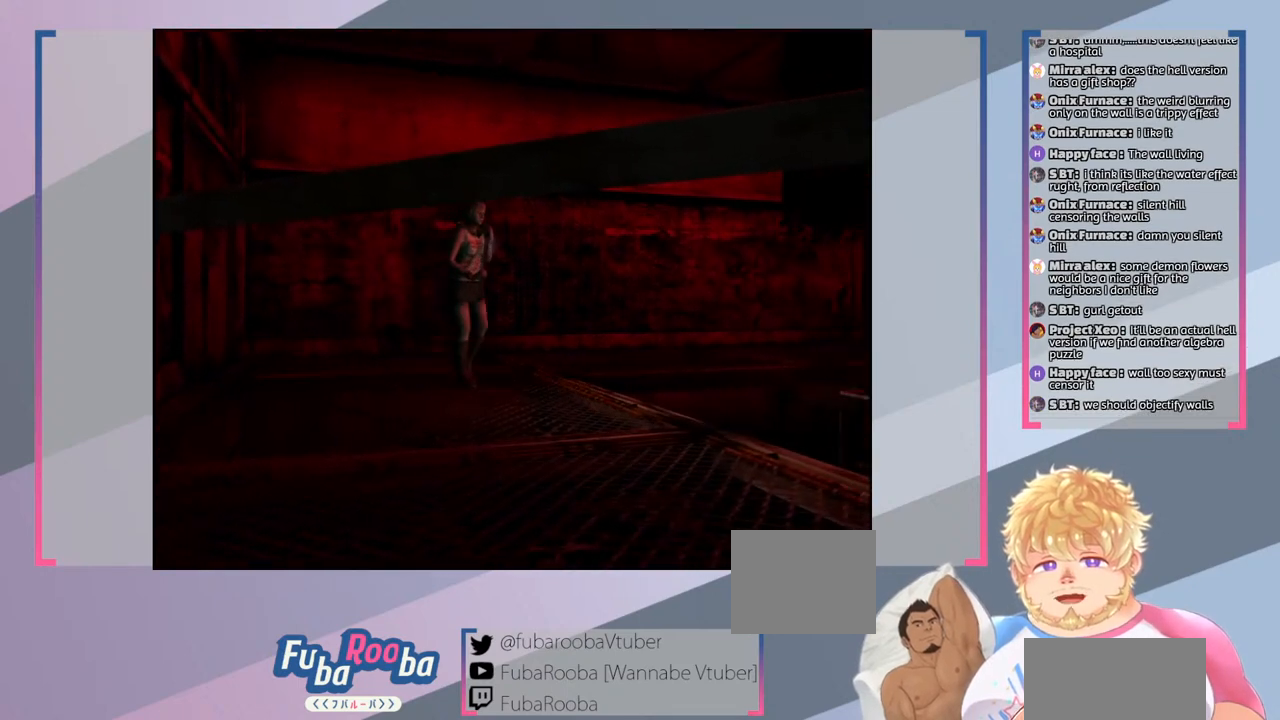
{"buttons": [], "left_stick": "down-right", "right_stick": "center", "events": [[300, "left_stick", "right"], [400, "left_stick", "down-right"]]}
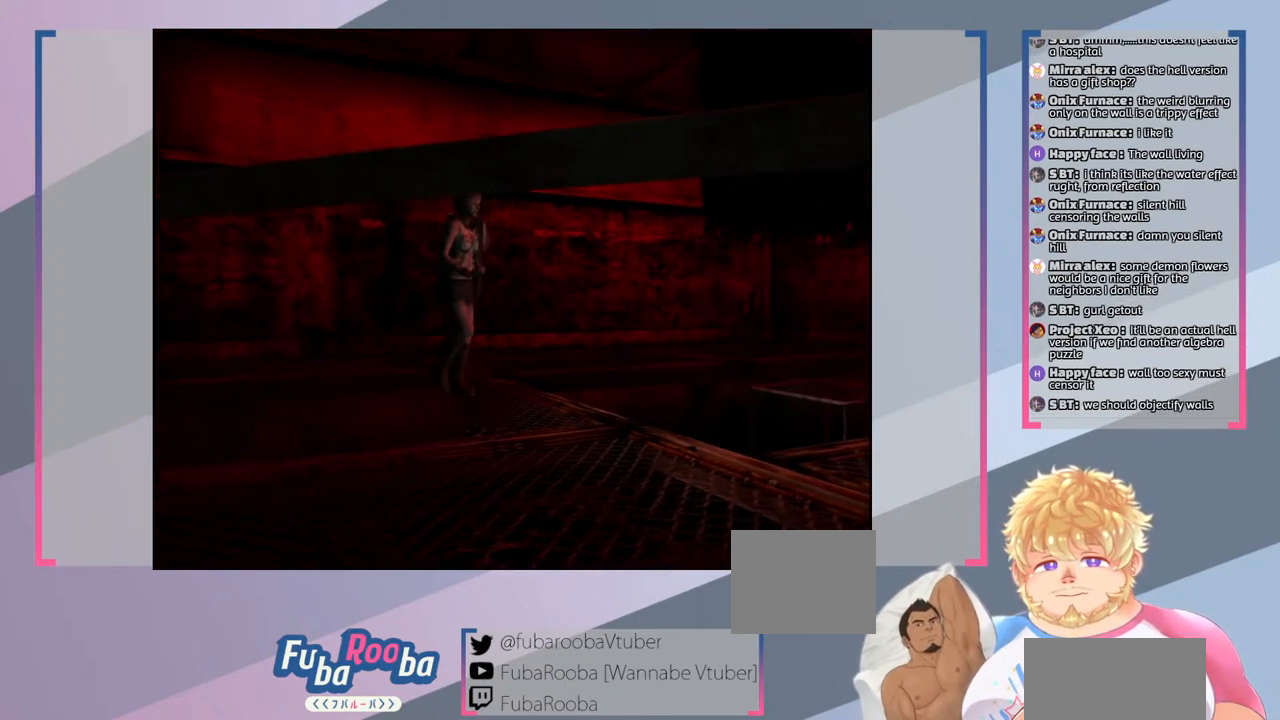
{"buttons": [], "left_stick": "down", "right_stick": "center", "events": [[67, "left_stick", "down"]]}
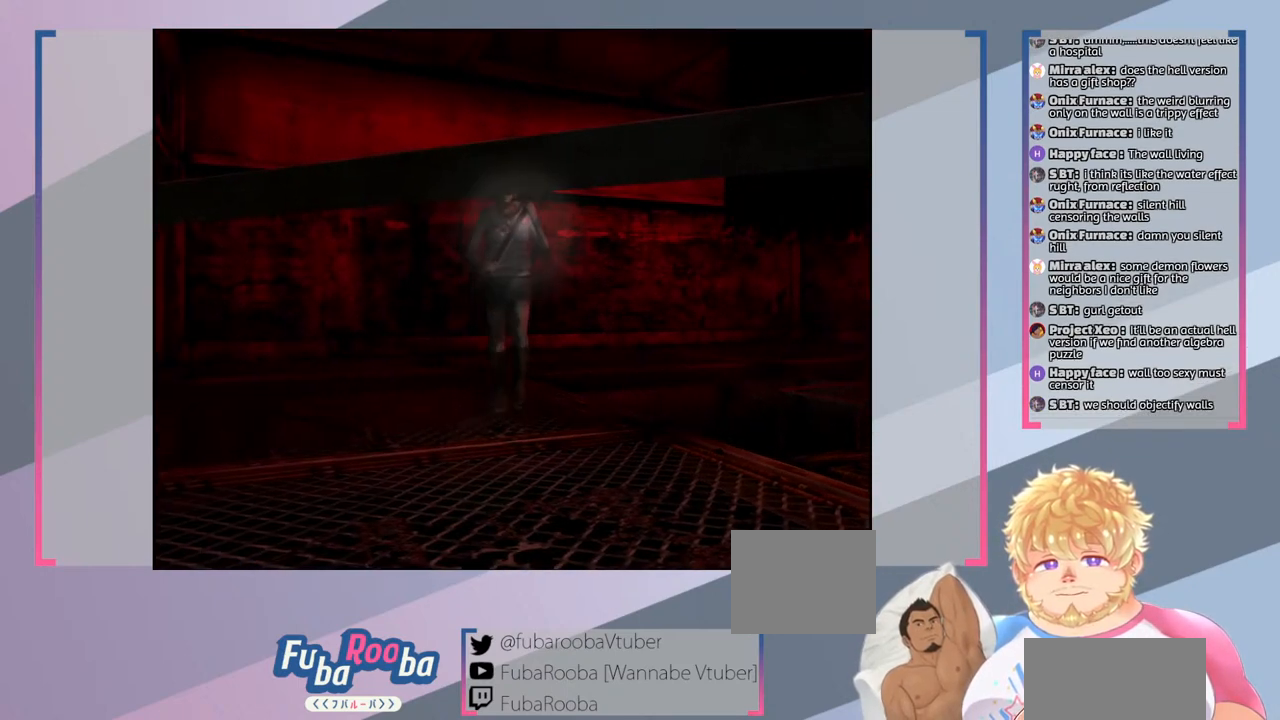
{"buttons": [], "left_stick": "down", "right_stick": "center", "events": []}
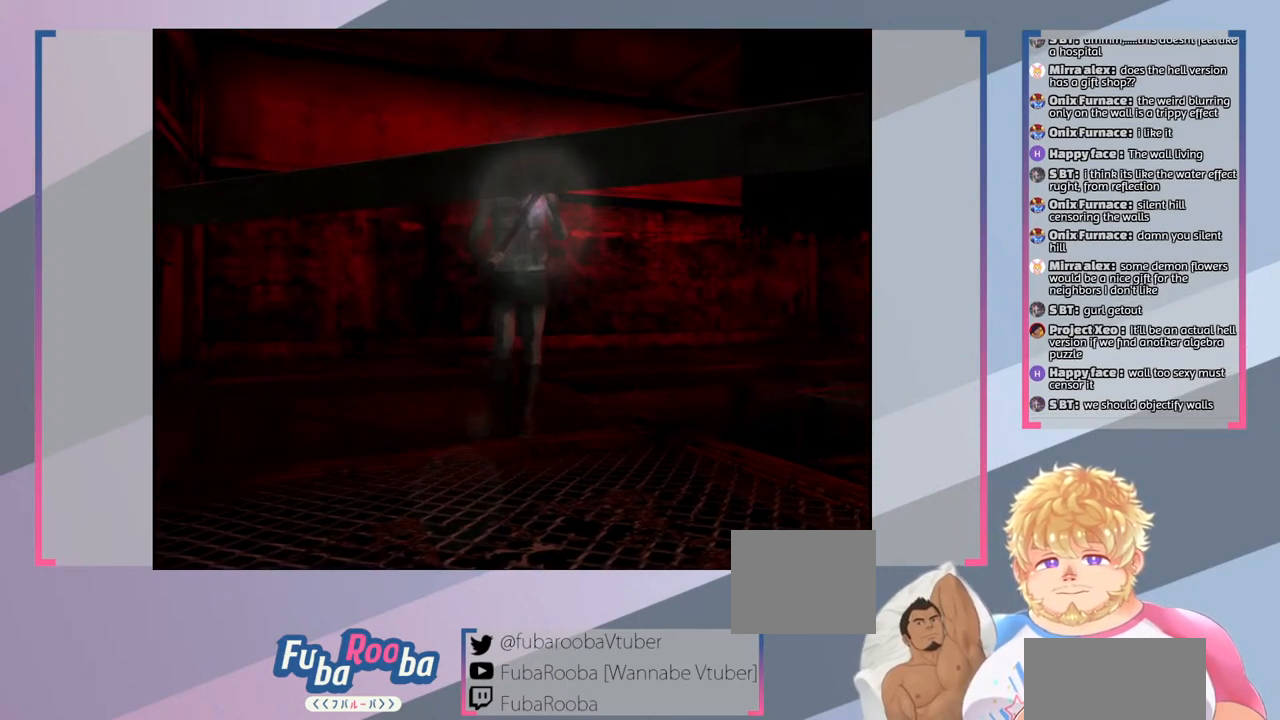
{"buttons": [], "left_stick": "down", "right_stick": "center", "events": []}
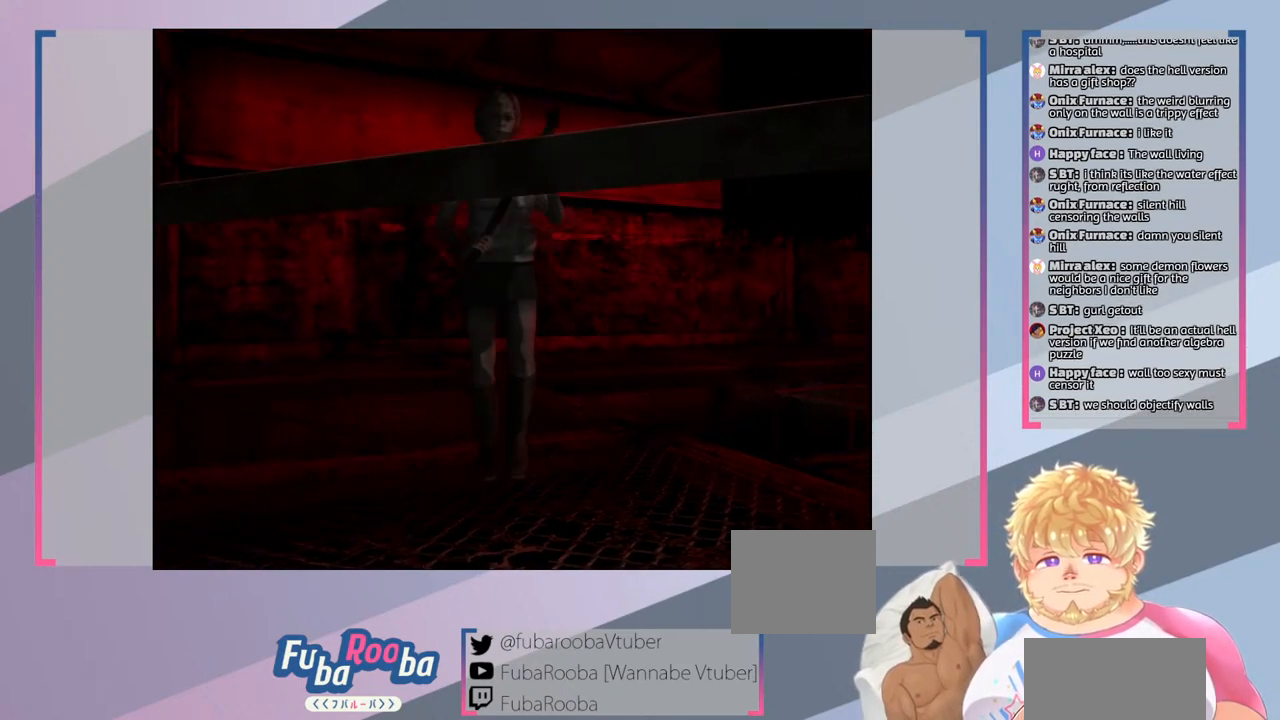
{"buttons": [], "left_stick": "down", "right_stick": "center", "events": []}
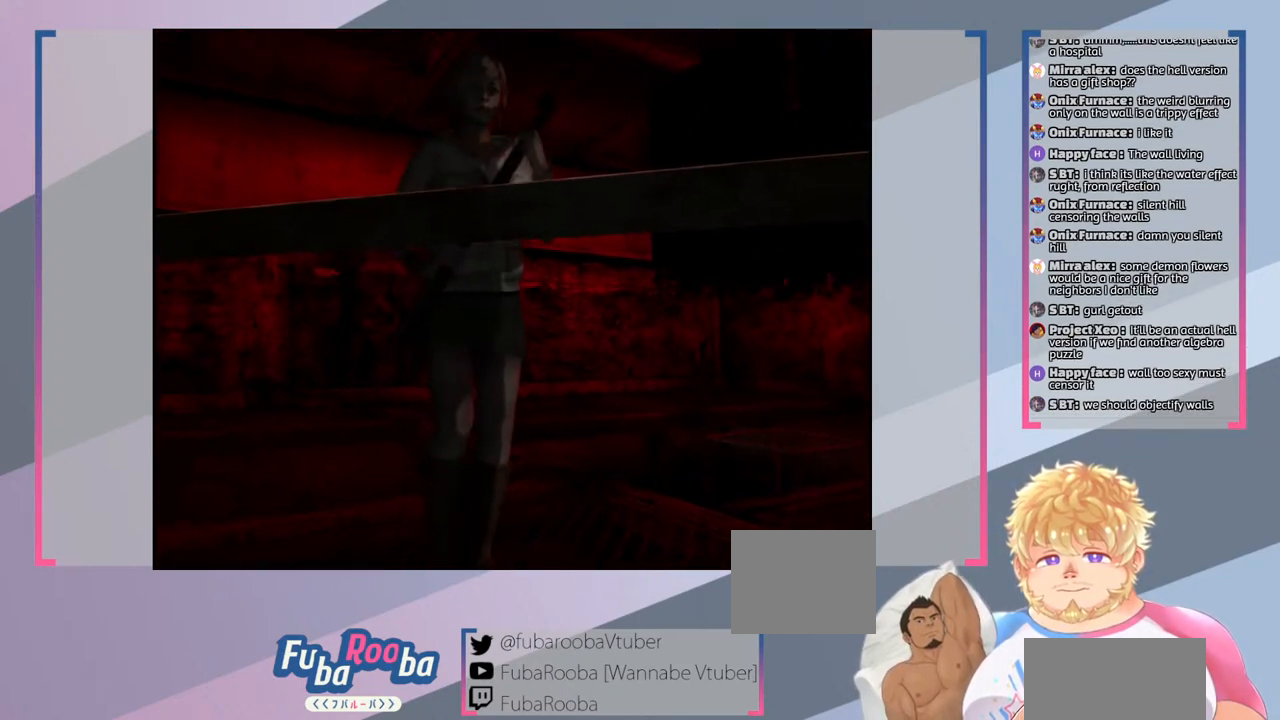
{"buttons": [], "left_stick": "right", "right_stick": "center", "events": [[267, "left_stick", "down-right"], [467, "left_stick", "right"]]}
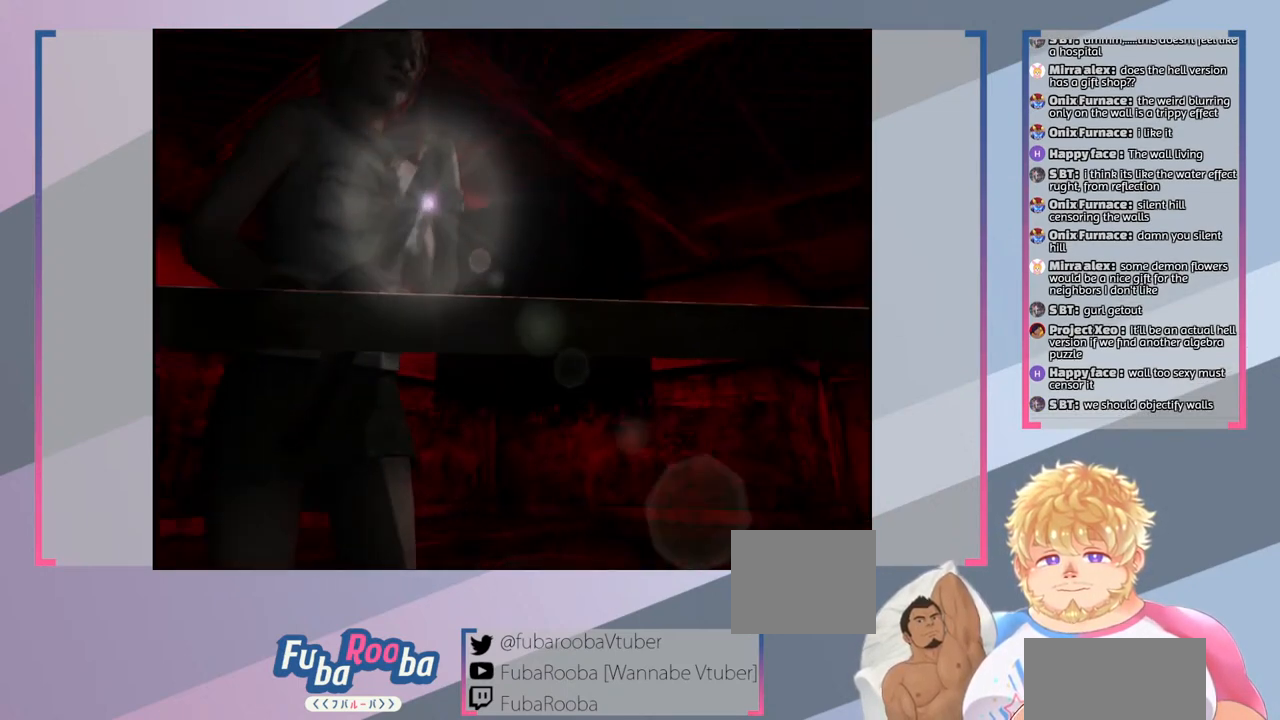
{"buttons": [], "left_stick": "up-right", "right_stick": "center", "events": [[433, "left_stick", "up-right"]]}
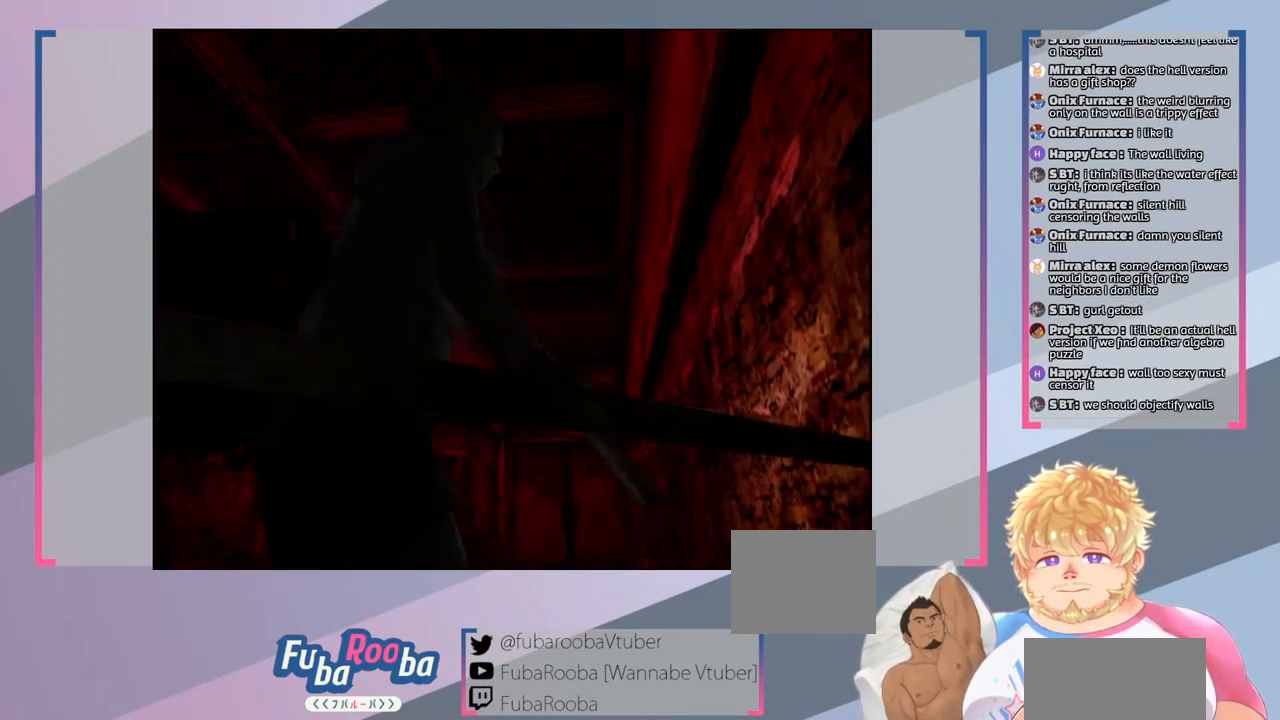
{"buttons": [], "left_stick": "up", "right_stick": "center", "events": [[200, "left_stick", "up"]]}
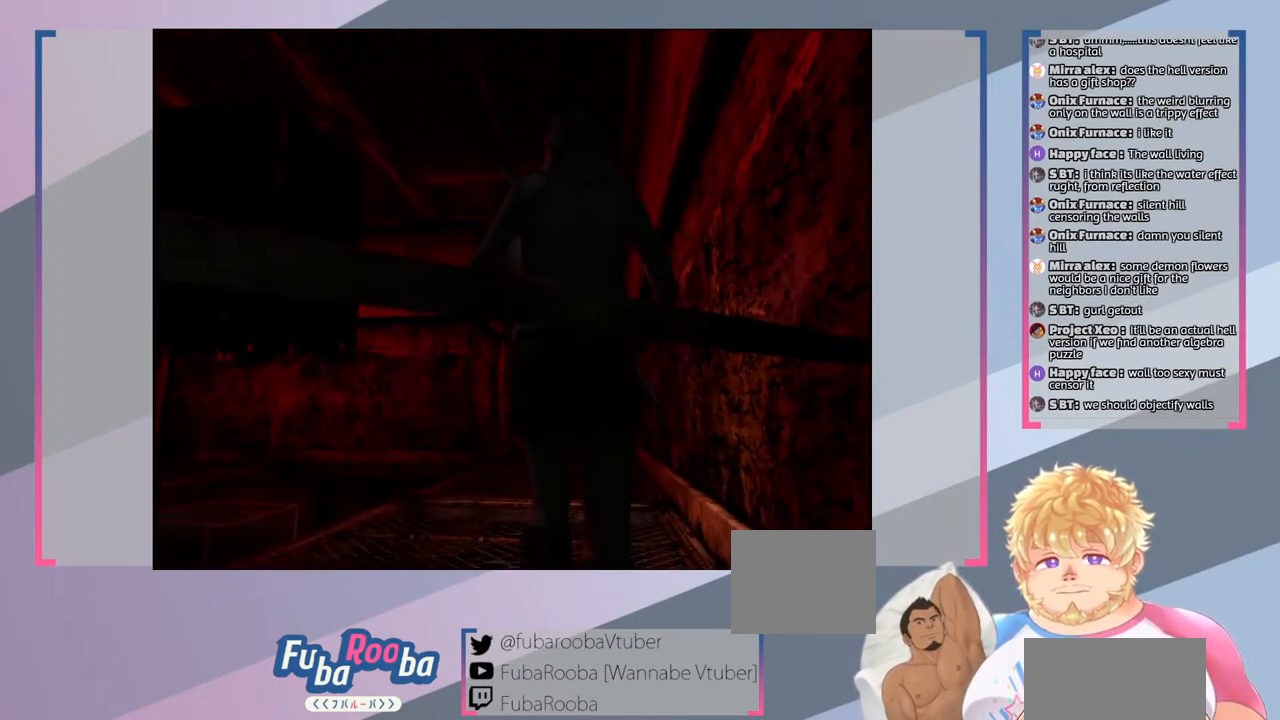
{"buttons": [], "left_stick": "up", "right_stick": "center", "events": []}
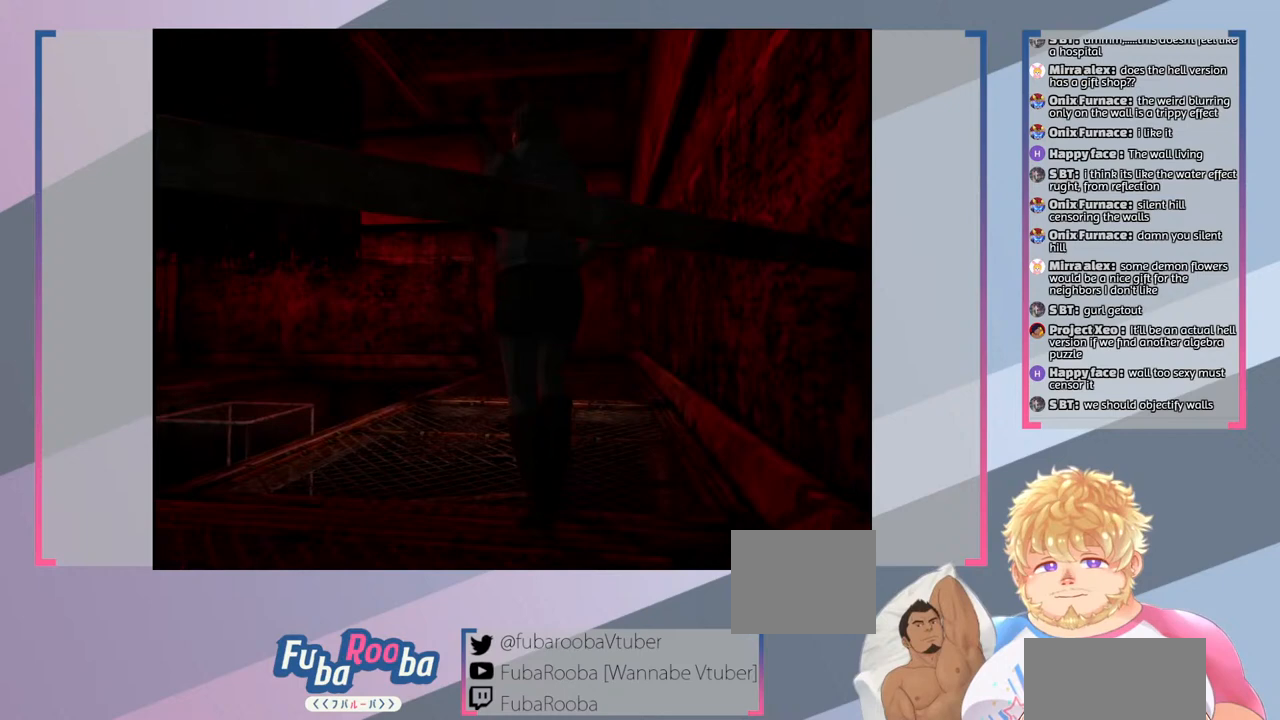
{"buttons": [], "left_stick": "up", "right_stick": "center", "events": []}
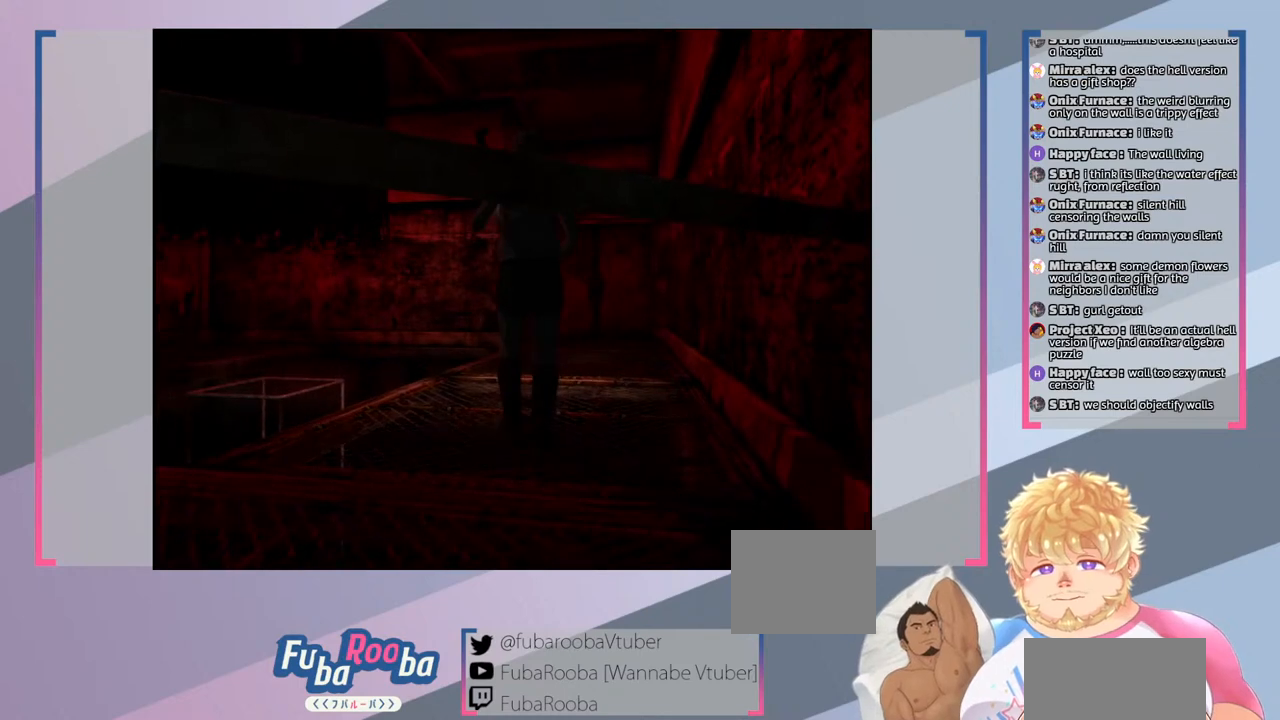
{"buttons": [], "left_stick": "up", "right_stick": "center", "events": []}
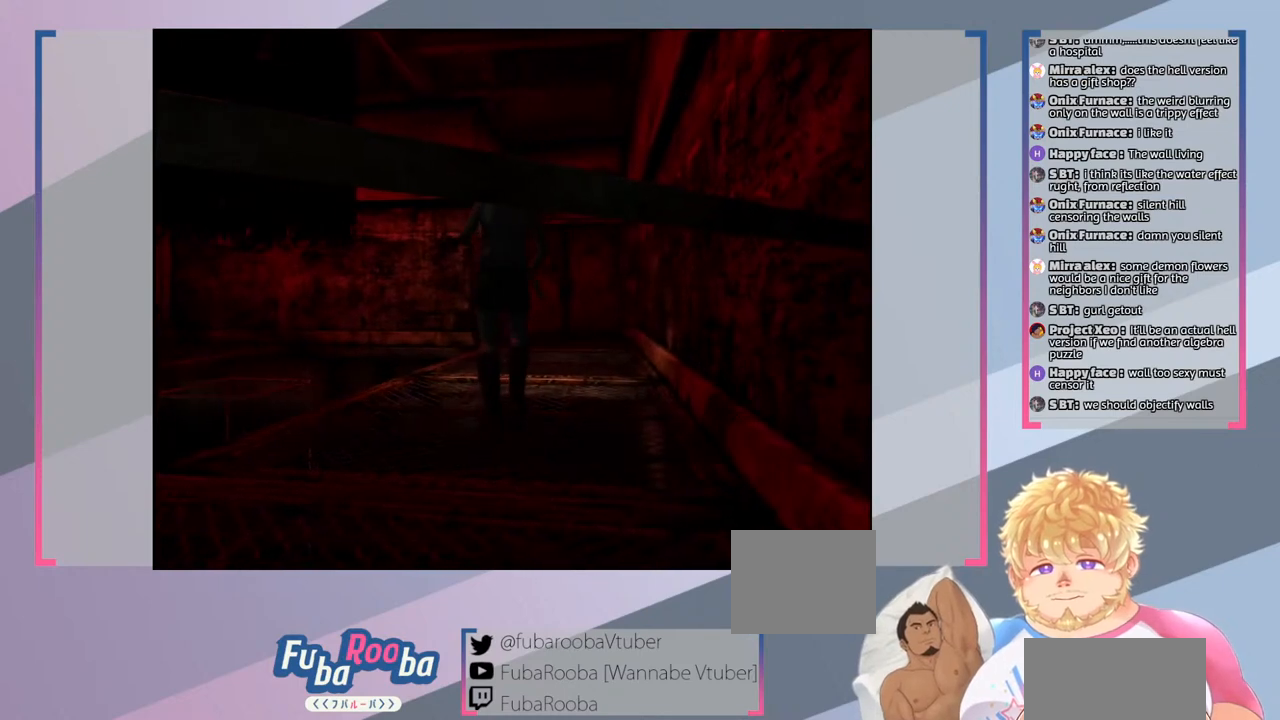
{"buttons": [], "left_stick": "up", "right_stick": "center", "events": []}
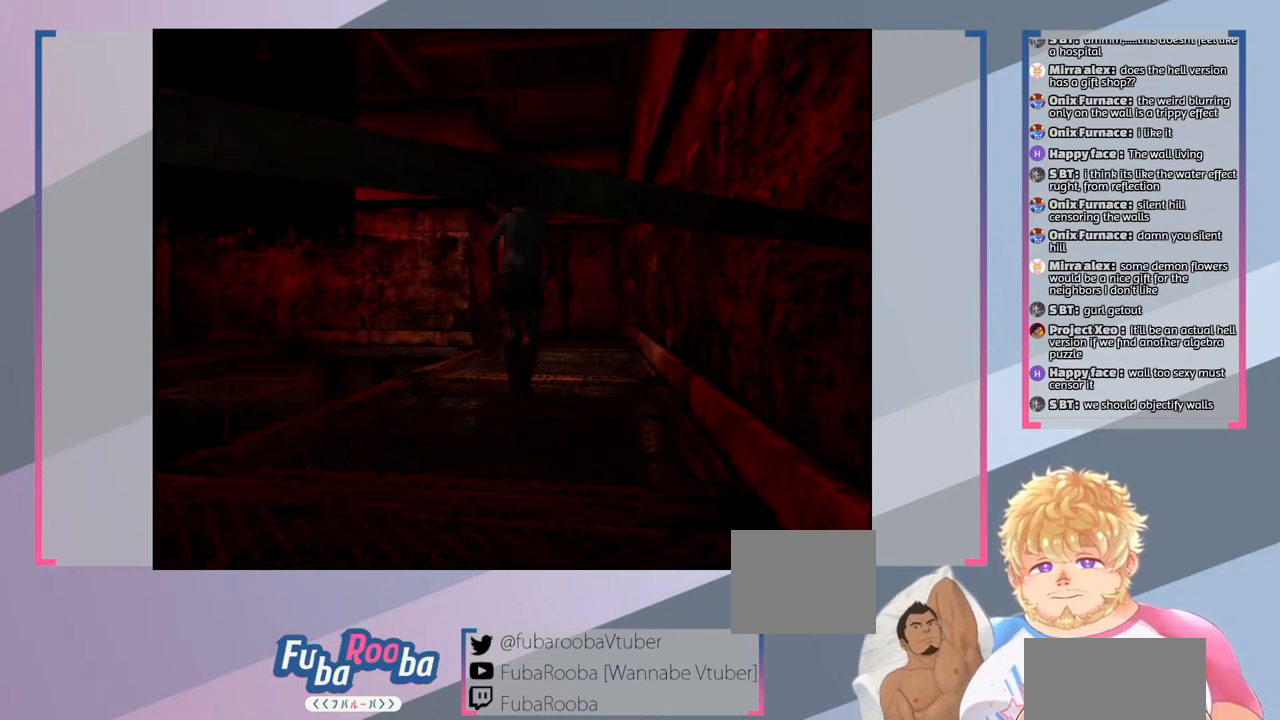
{"buttons": [], "left_stick": "up", "right_stick": "center", "events": []}
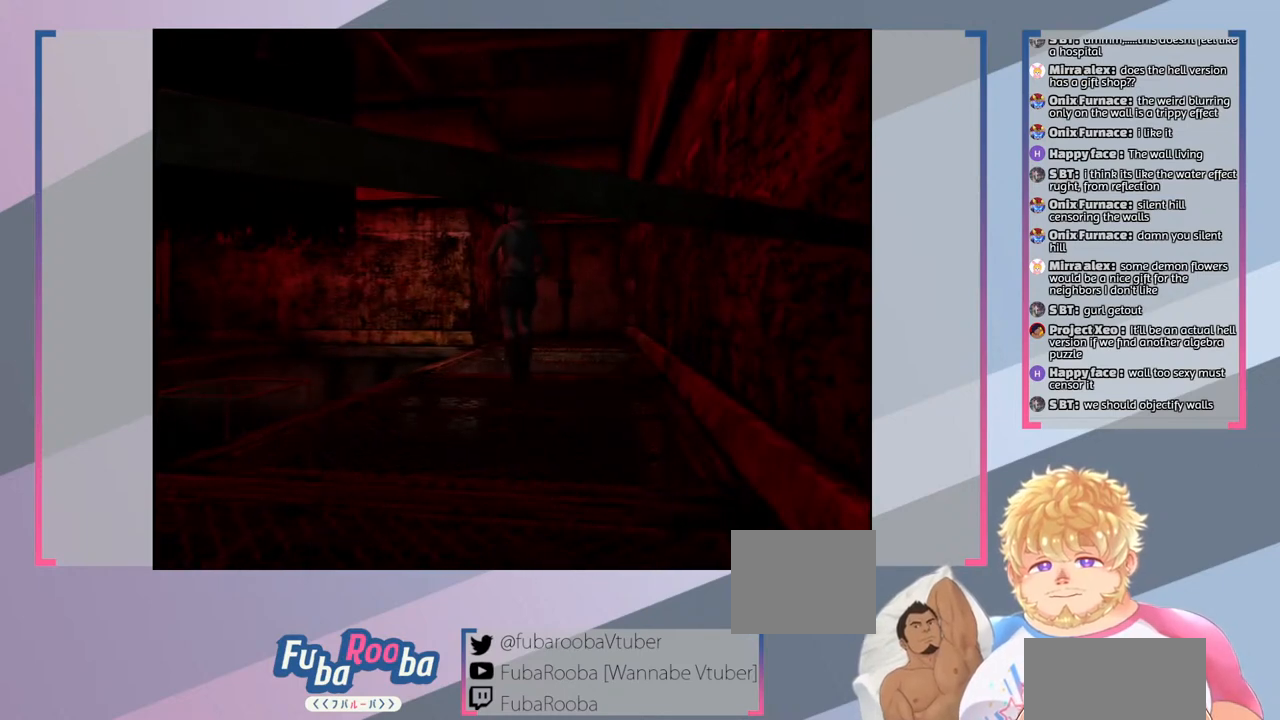
{"buttons": [], "left_stick": "up", "right_stick": "center", "events": []}
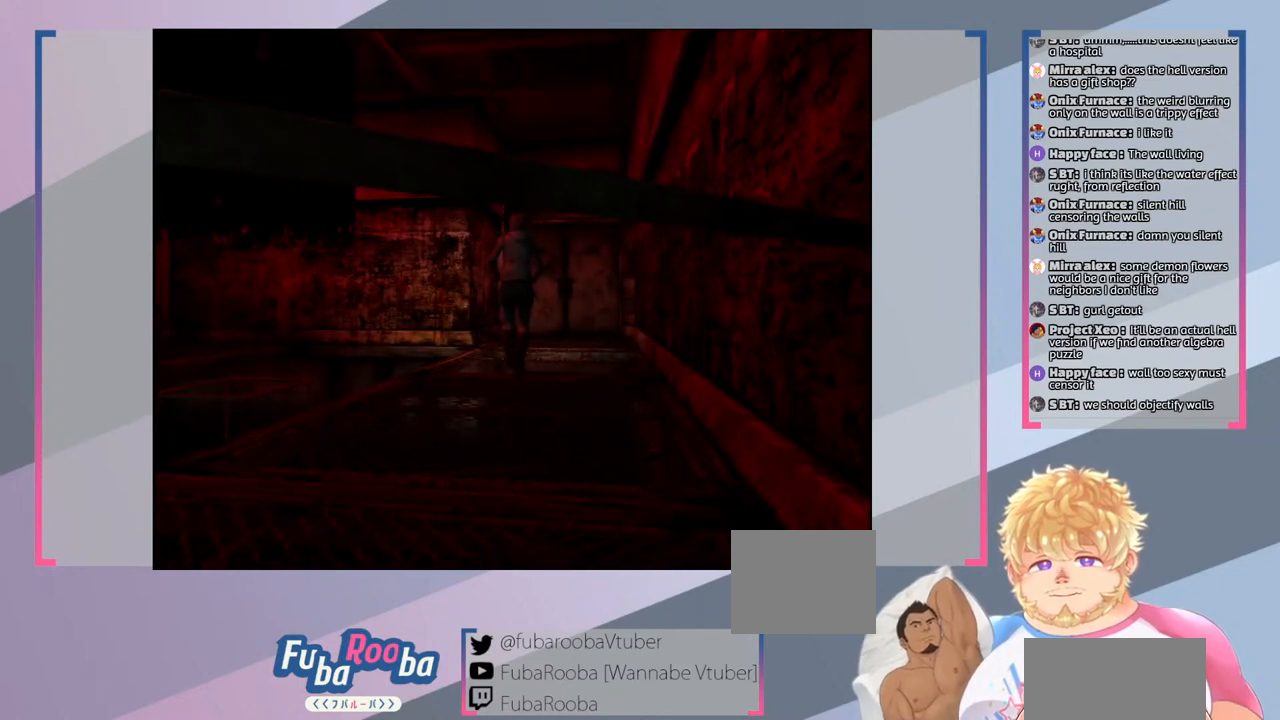
{"buttons": [], "left_stick": "up", "right_stick": "center", "events": []}
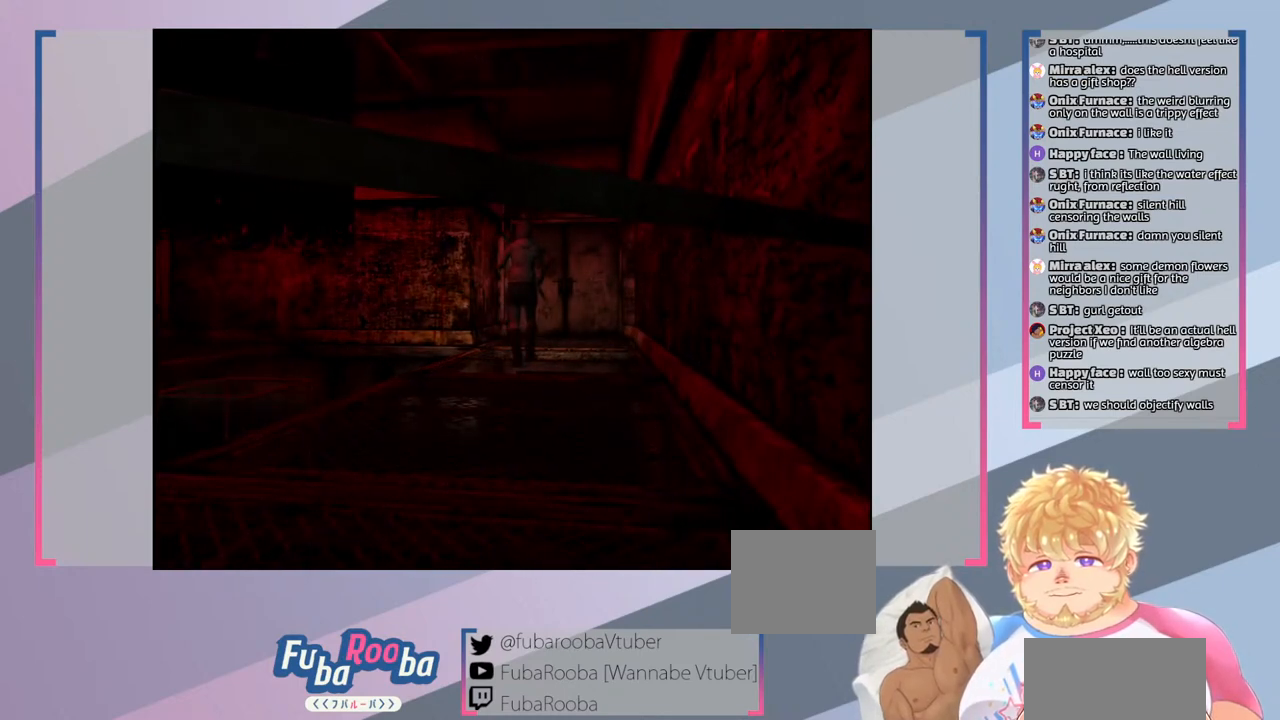
{"buttons": [], "left_stick": "up", "right_stick": "center", "events": []}
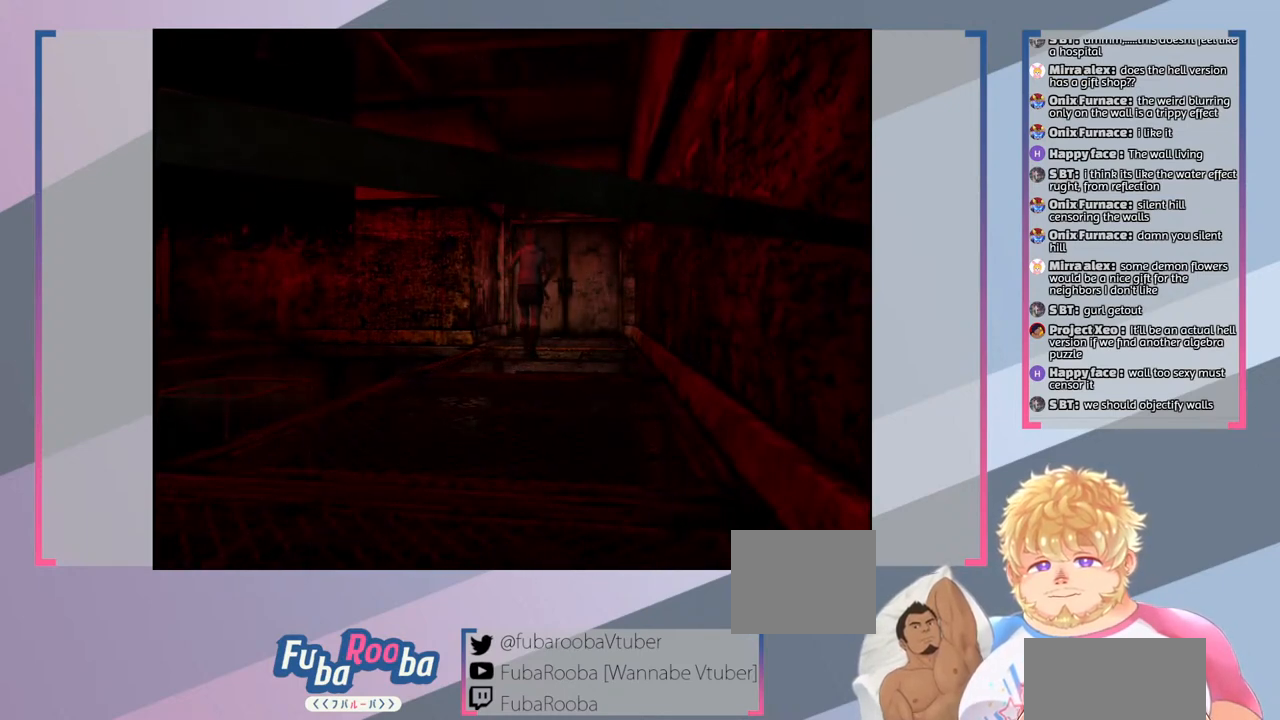
{"buttons": [], "left_stick": "up", "right_stick": "center", "events": []}
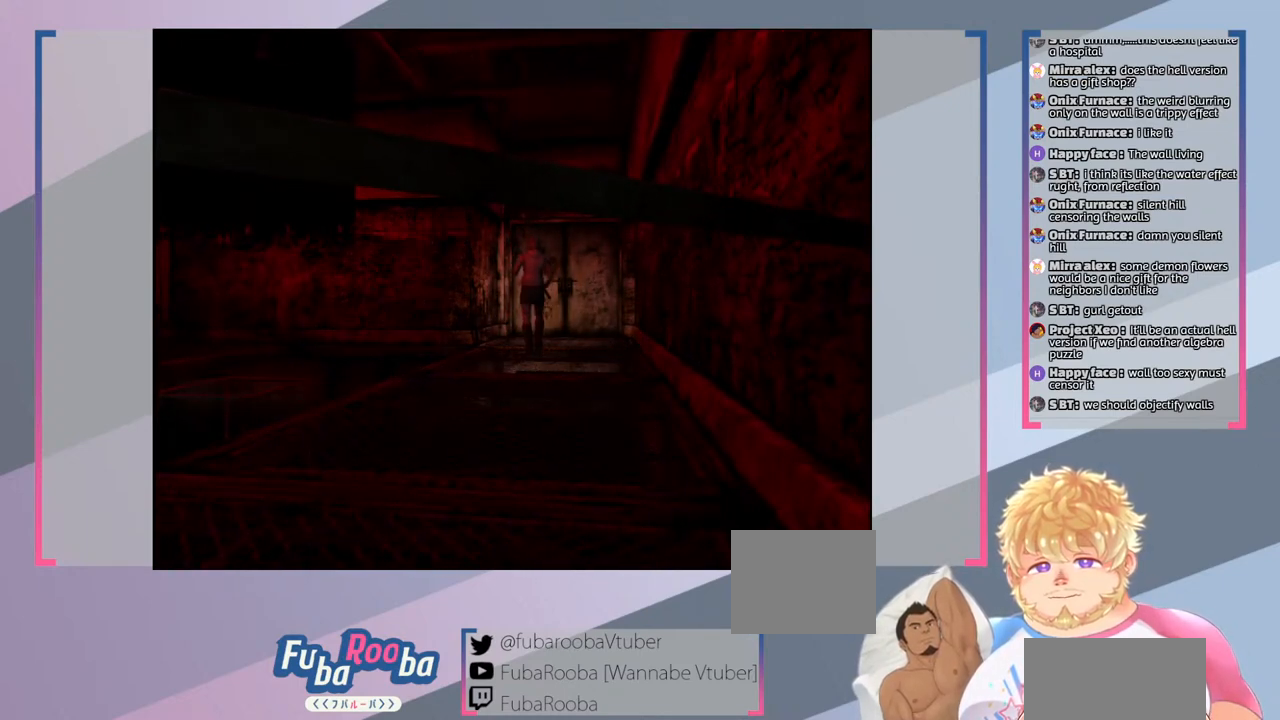
{"buttons": [], "left_stick": "center", "right_stick": "center", "events": [[267, "left_stick", "center"]]}
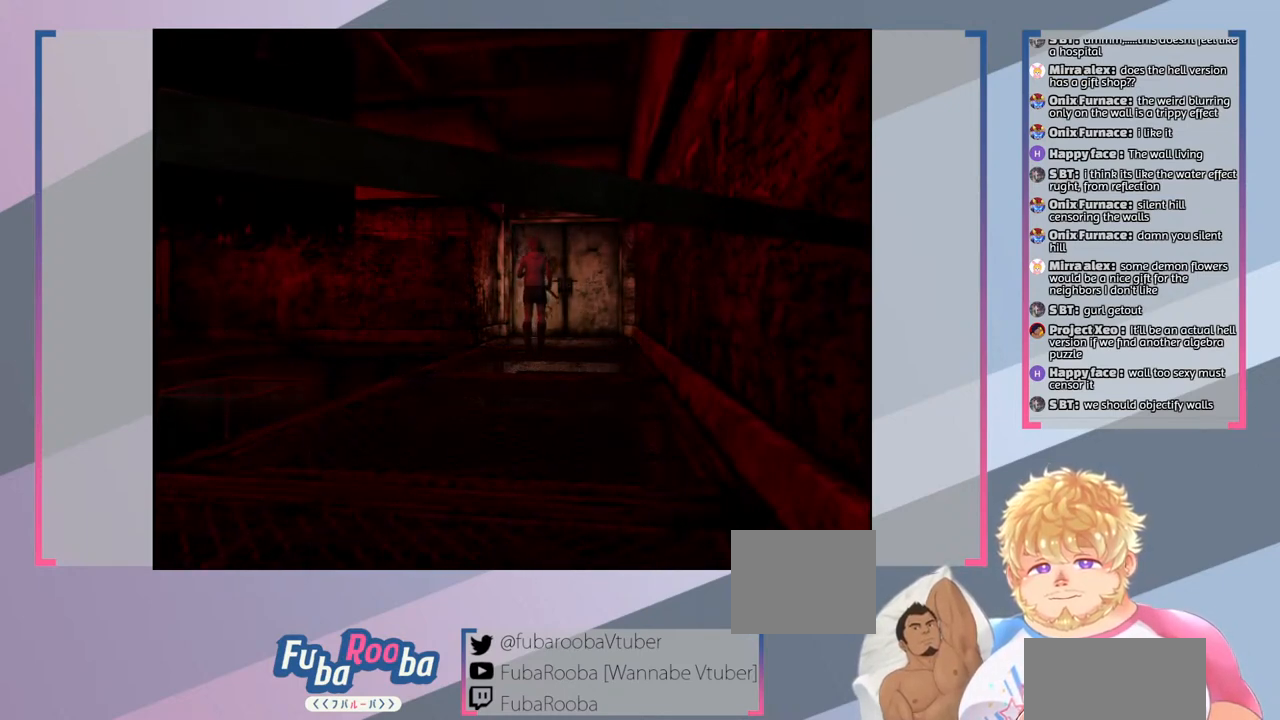
{"buttons": [], "left_stick": "center", "right_stick": "center", "events": [[333, "TRIANGLE", "down"], [467, "TRIANGLE", "up"]]}